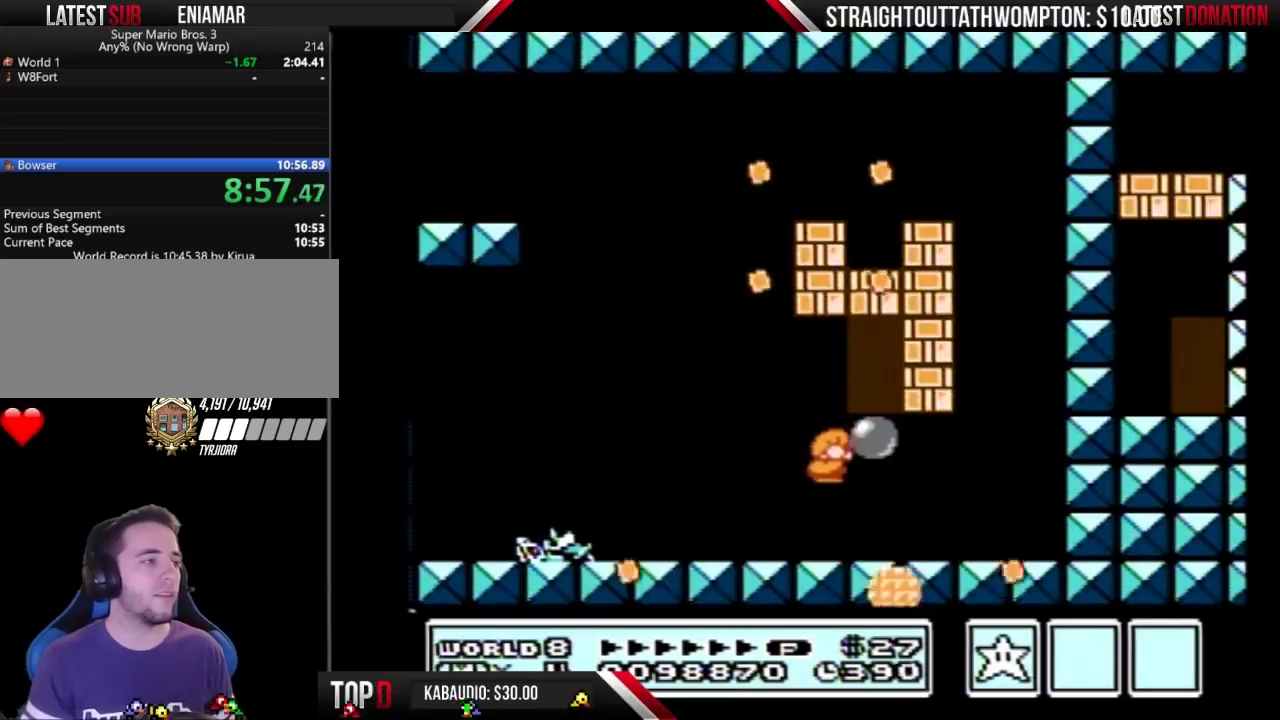
Gameplay with a controller (Nintendo layout); each line is a JSON object with the inputs held at the frame after it. "events" lists button and stick changes between this image and that frame as [ms after this image, input, new state], when the widget could be followed in between. Not read: L3 R3.
{"buttons": ["A", "B", "DPAD_RIGHT"], "events": [[33, "DPAD_UP", "up"], [100, "DPAD_UP", "down"], [167, "DPAD_UP", "up"], [300, "A", "down"], [433, "DPAD_RIGHT", "down"]]}
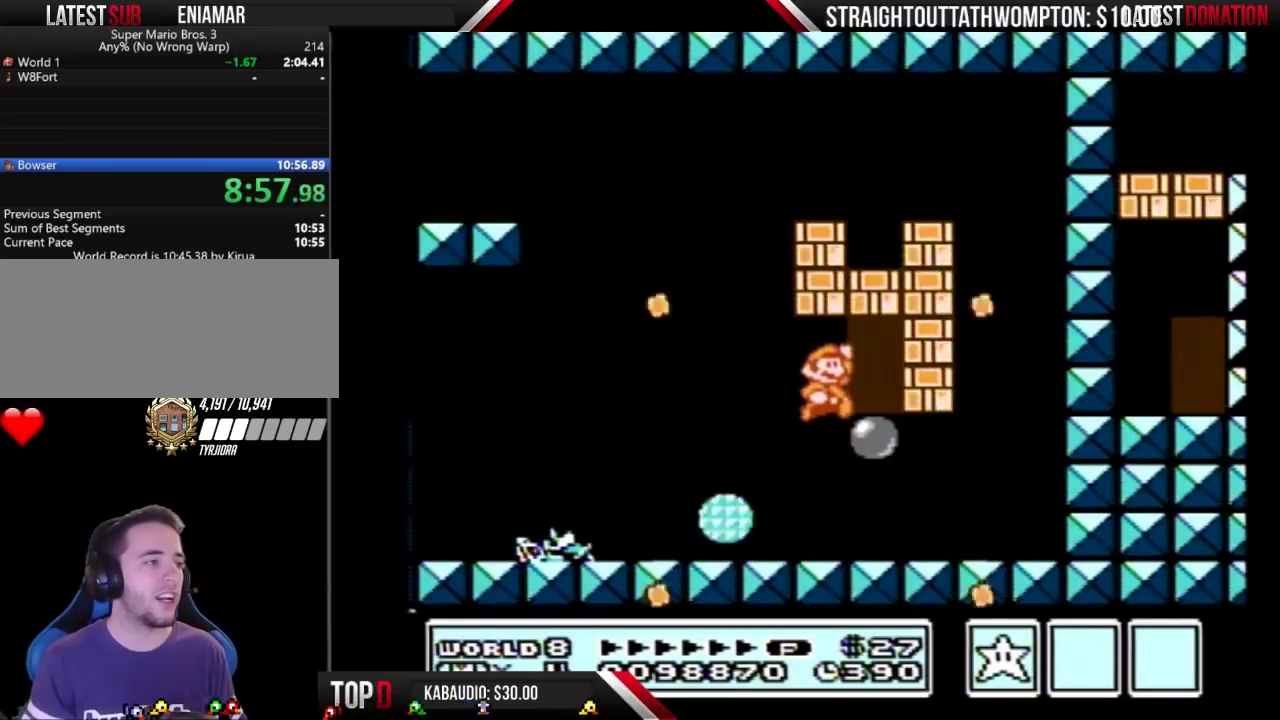
{"buttons": ["B", "DPAD_UP"], "events": [[67, "A", "up"], [333, "DPAD_RIGHT", "up"], [433, "DPAD_UP", "down"]]}
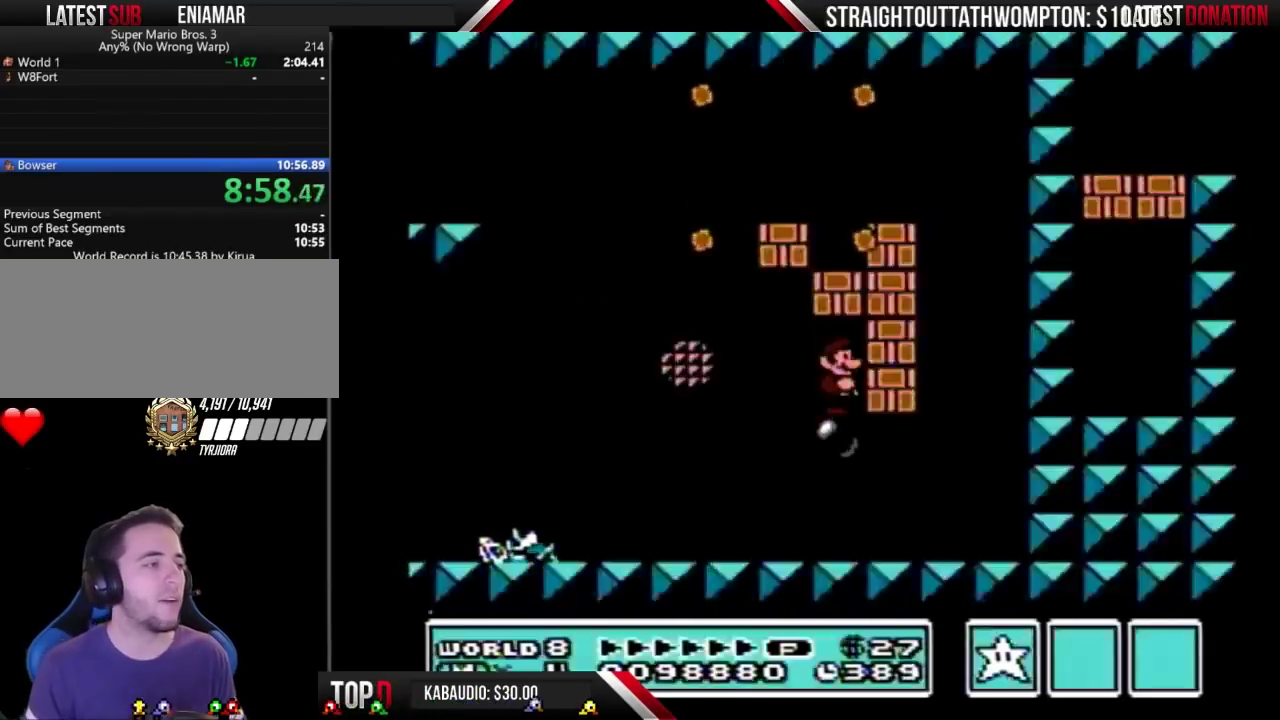
{"buttons": ["B"], "events": [[500, "DPAD_UP", "up"]]}
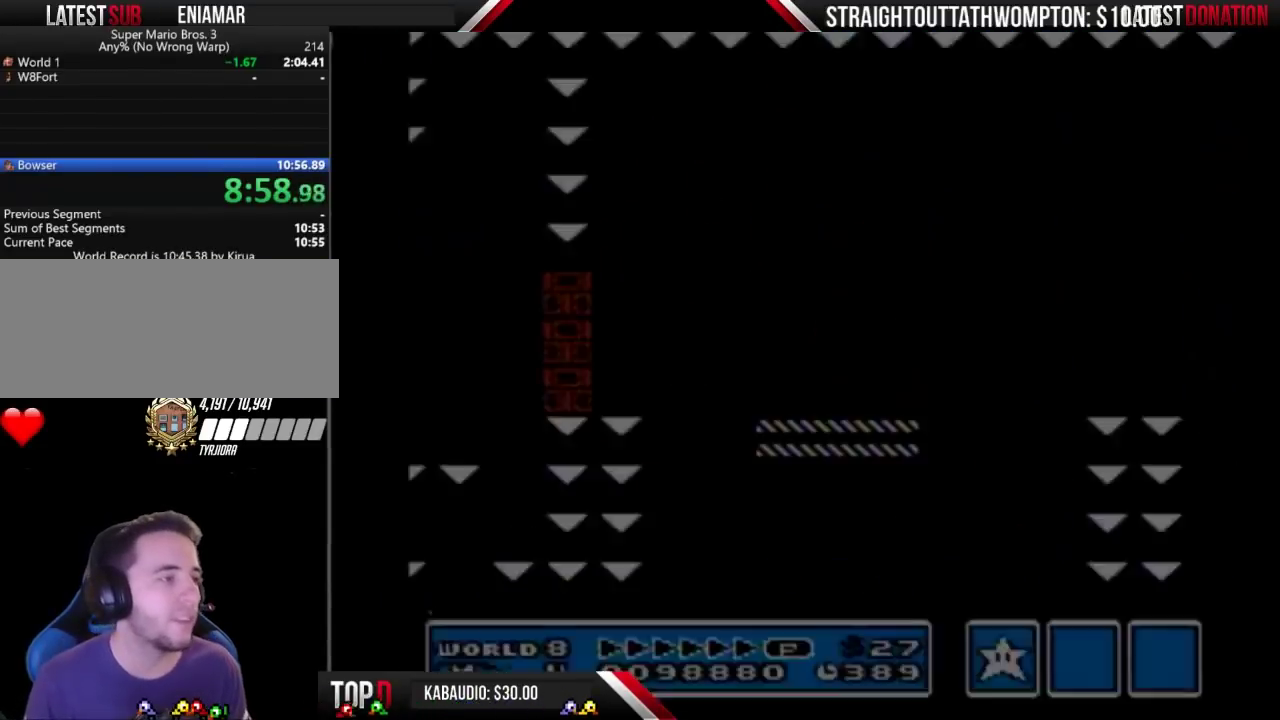
{"buttons": ["A", "B", "DPAD_RIGHT"], "events": [[33, "DPAD_RIGHT", "down"], [333, "A", "down"]]}
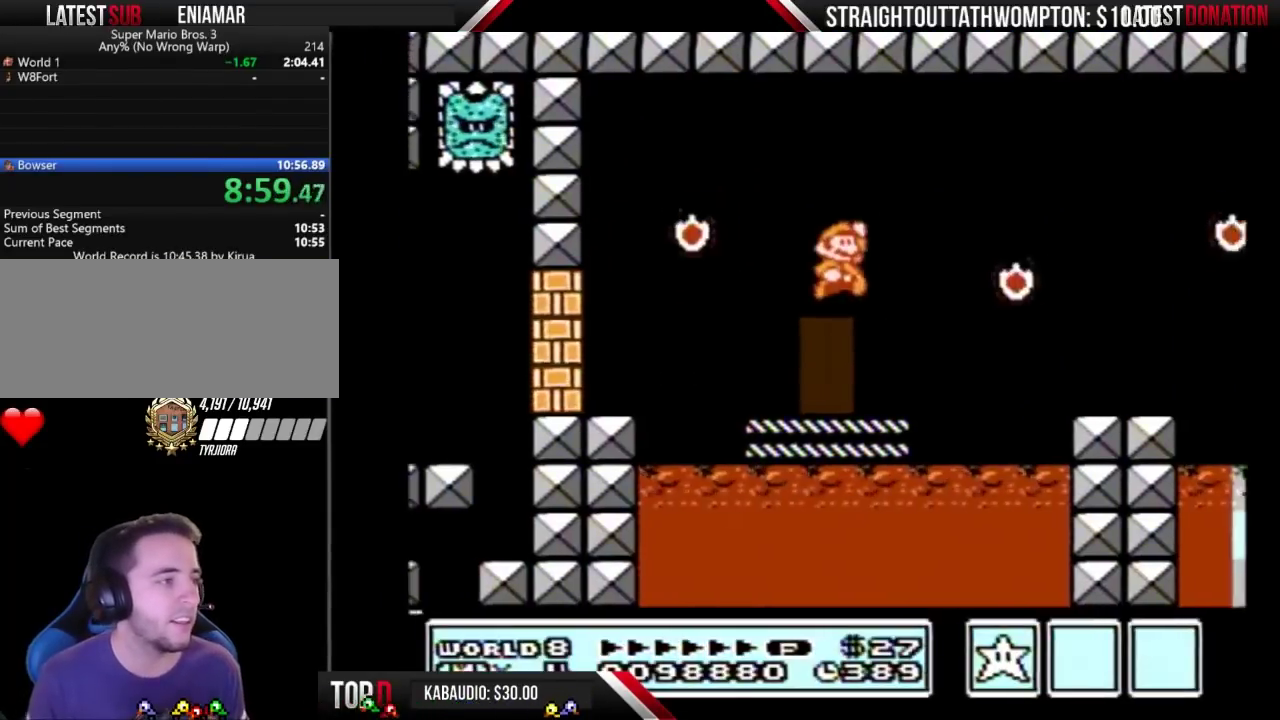
{"buttons": ["B", "DPAD_RIGHT"], "events": [[233, "A", "up"]]}
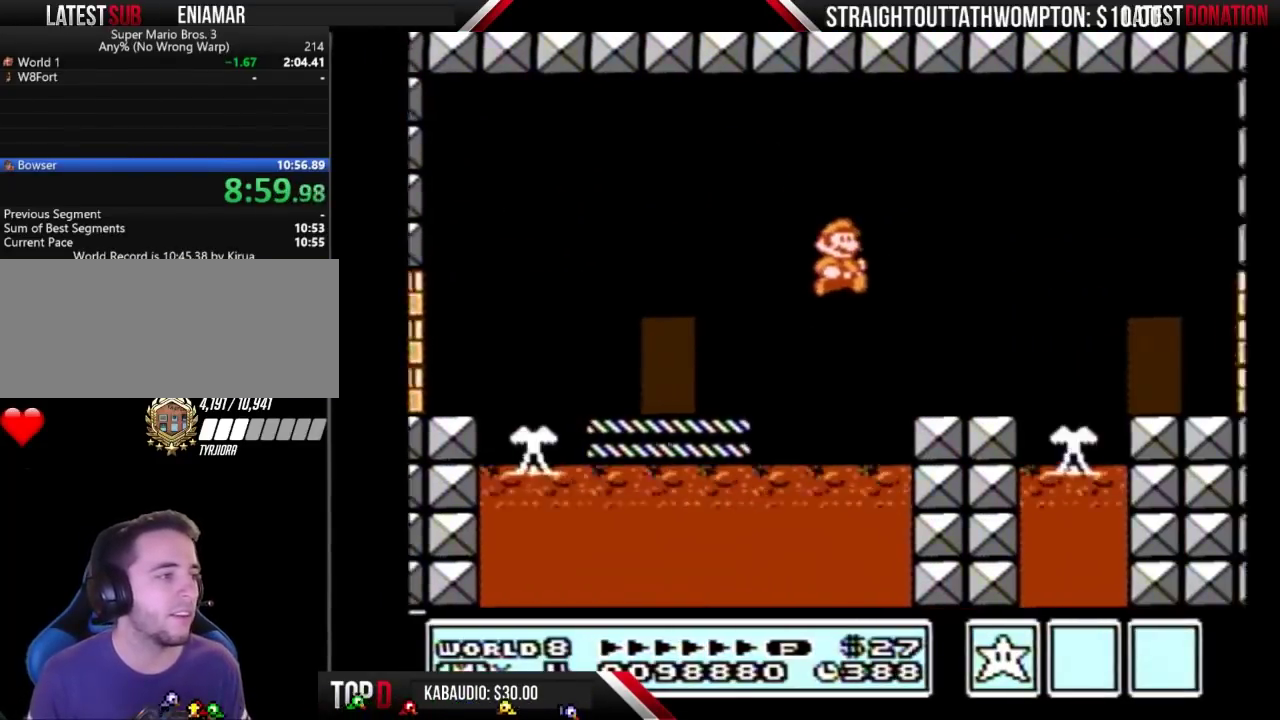
{"buttons": ["A", "B", "DPAD_RIGHT"], "events": [[433, "A", "down"]]}
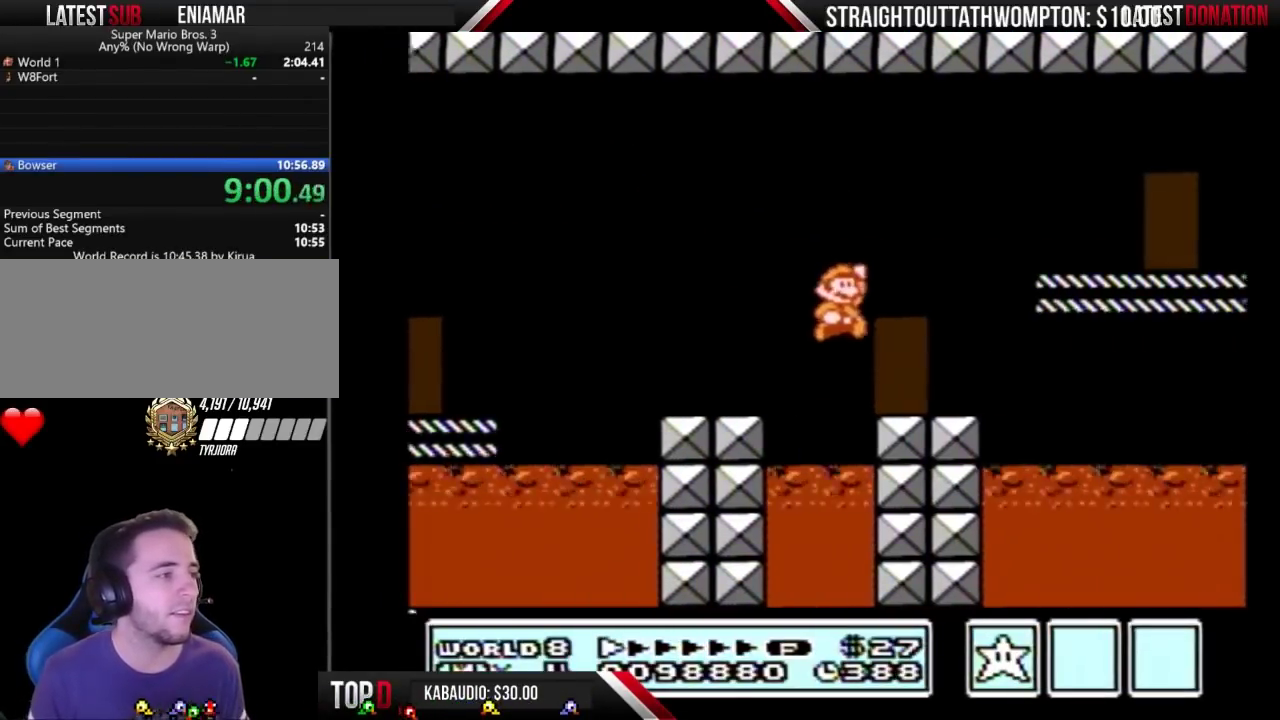
{"buttons": ["B", "DPAD_RIGHT"], "events": [[167, "A", "up"]]}
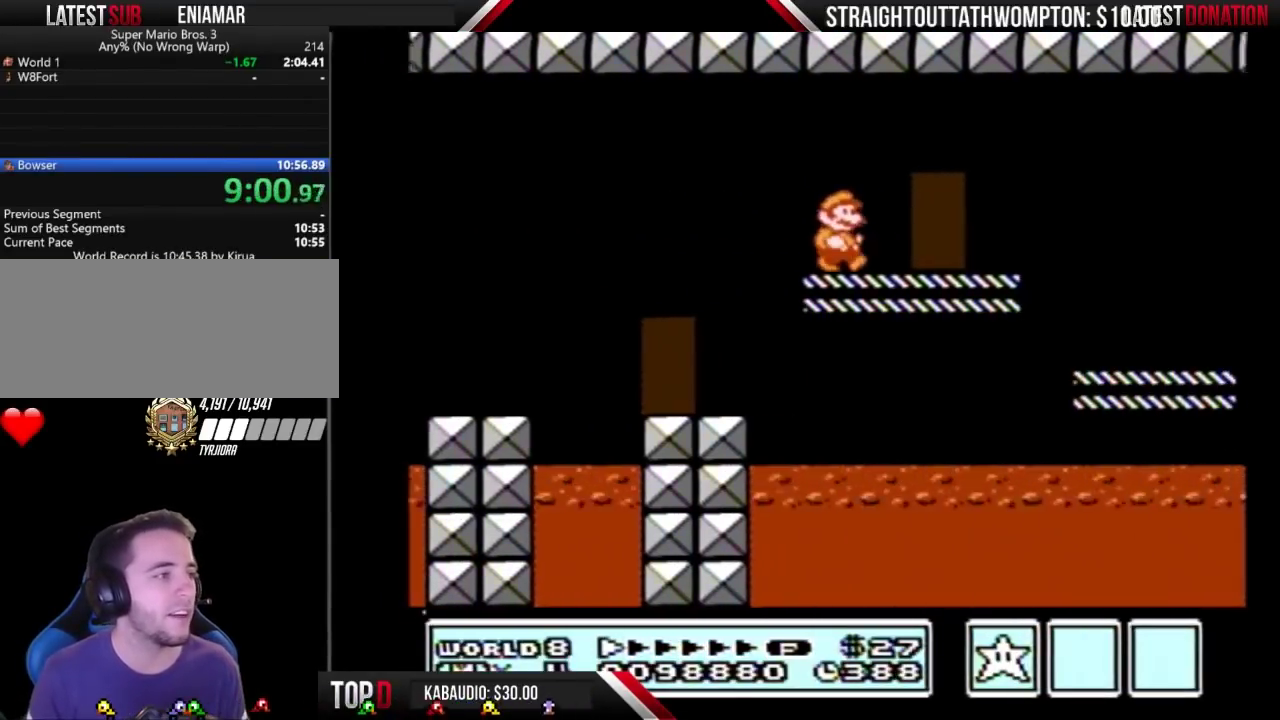
{"buttons": ["B", "DPAD_RIGHT"], "events": []}
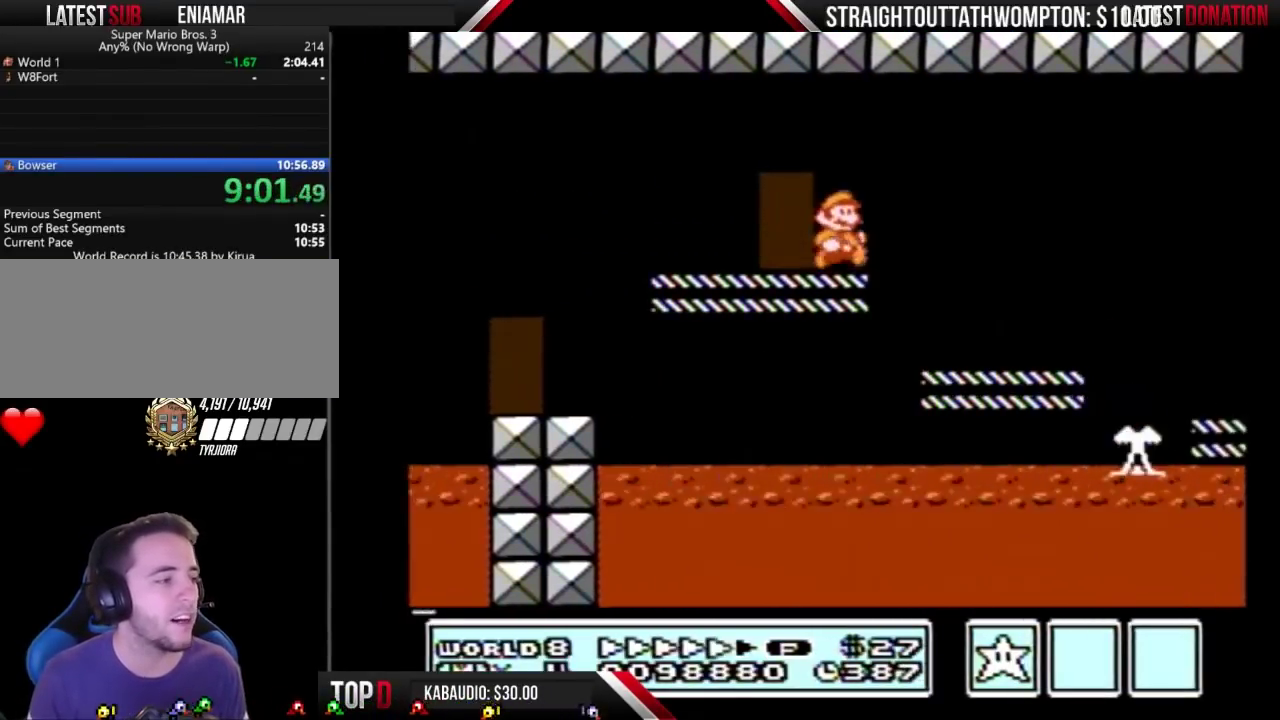
{"buttons": ["B", "DPAD_RIGHT"], "events": []}
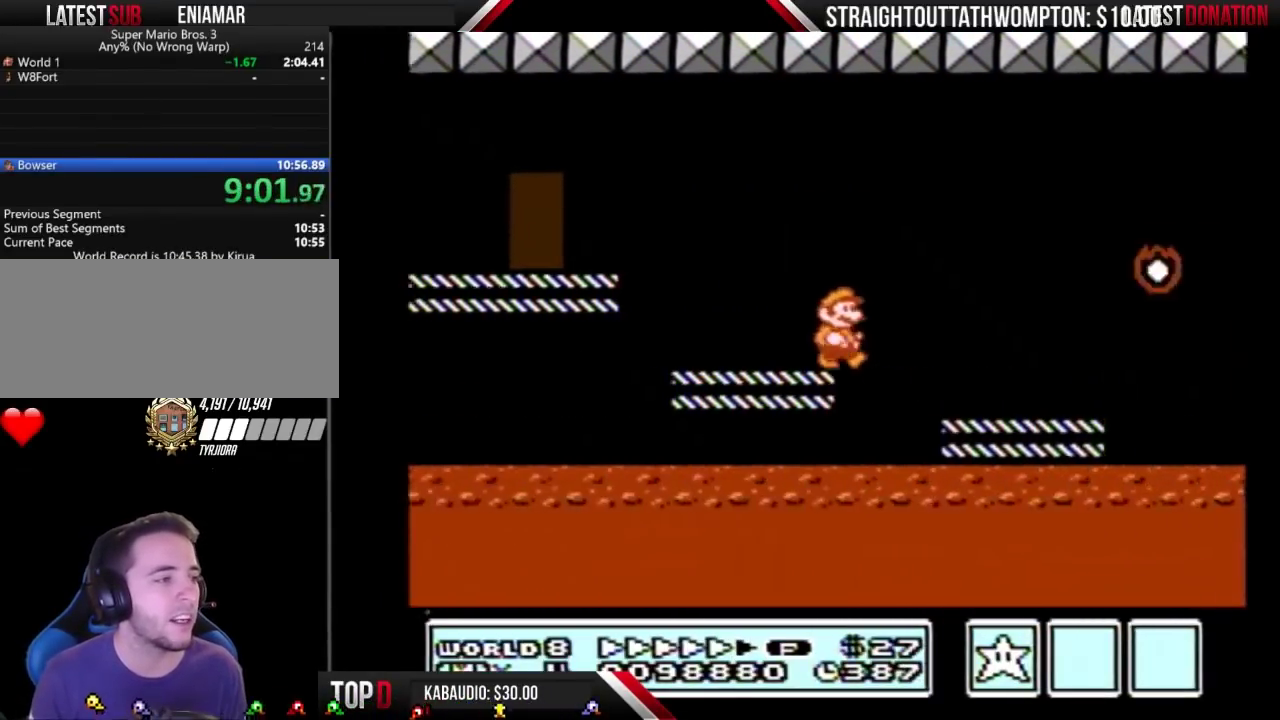
{"buttons": ["B", "DPAD_RIGHT"], "events": [[333, "A", "down"], [433, "A", "up"]]}
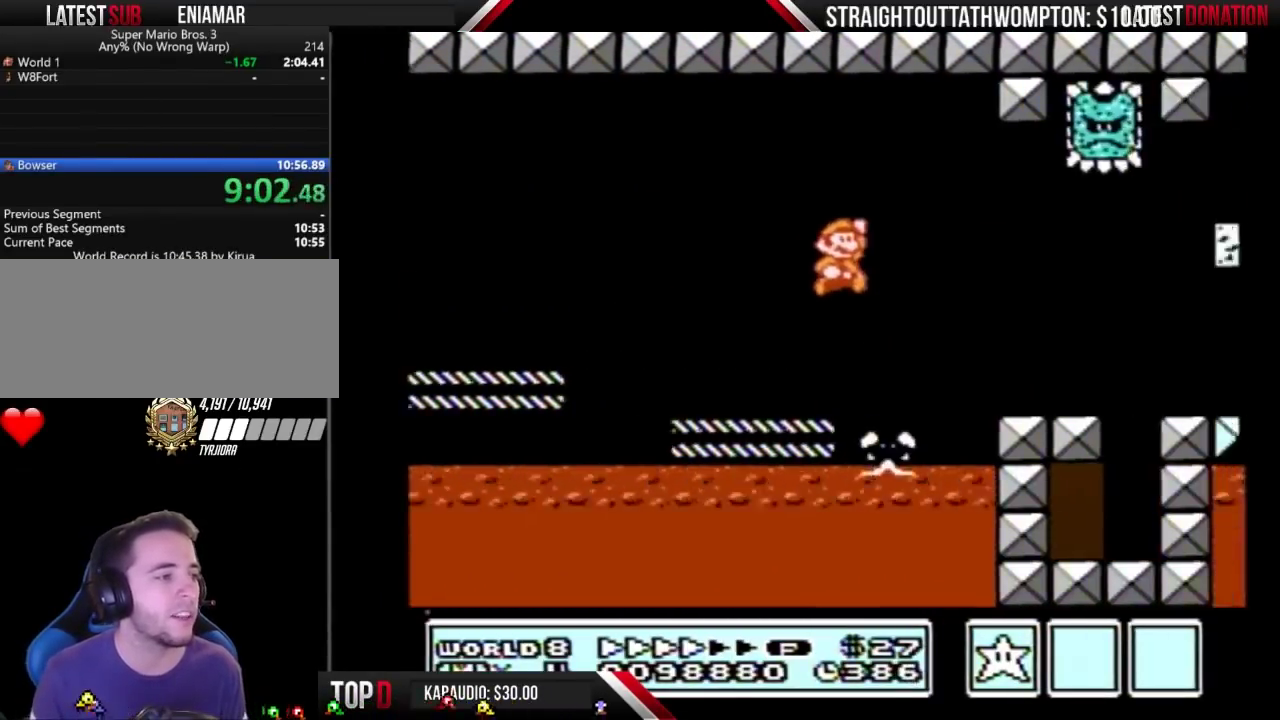
{"buttons": ["B", "DPAD_RIGHT"], "events": []}
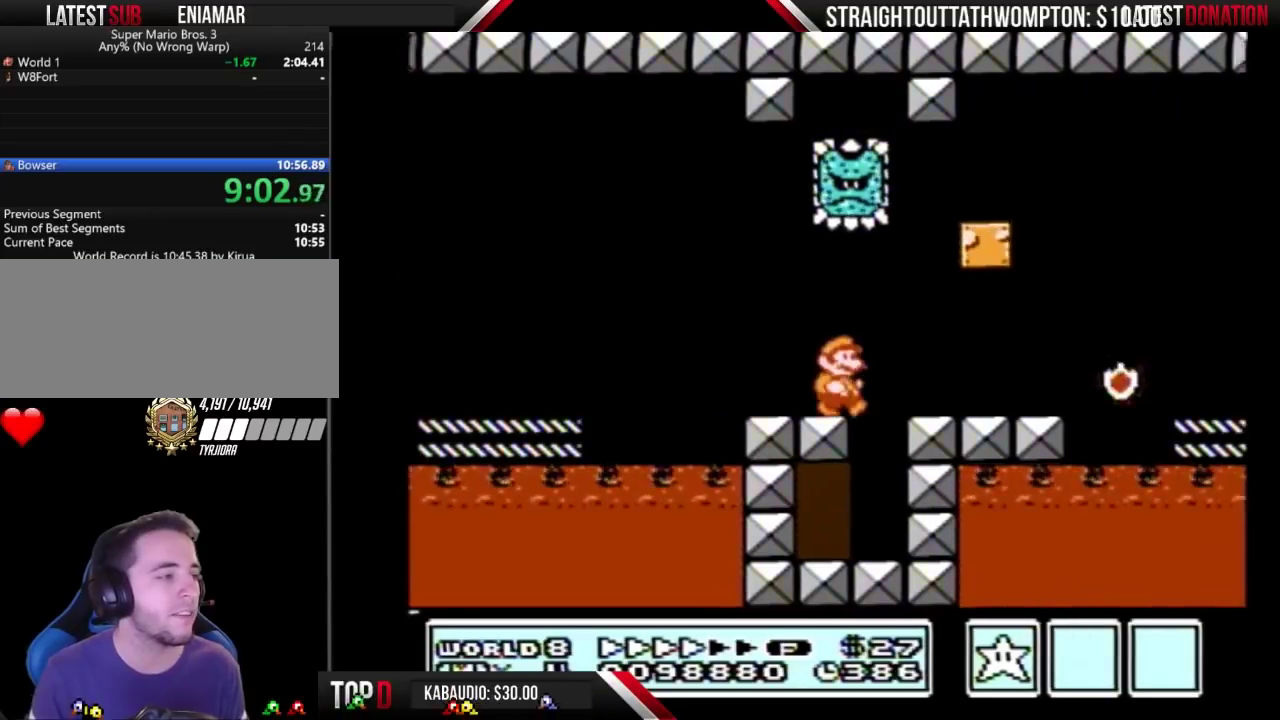
{"buttons": ["A", "B", "DPAD_RIGHT"], "events": [[500, "A", "down"]]}
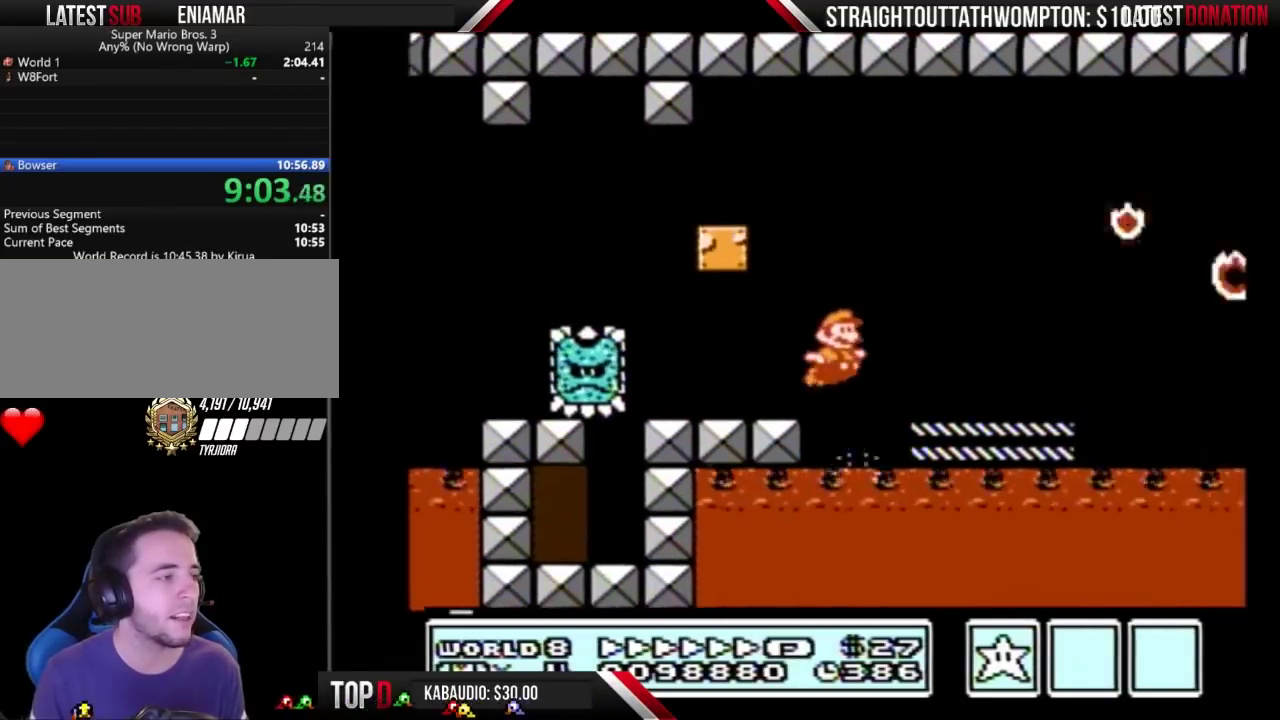
{"buttons": ["B", "DPAD_RIGHT"], "events": [[300, "A", "up"]]}
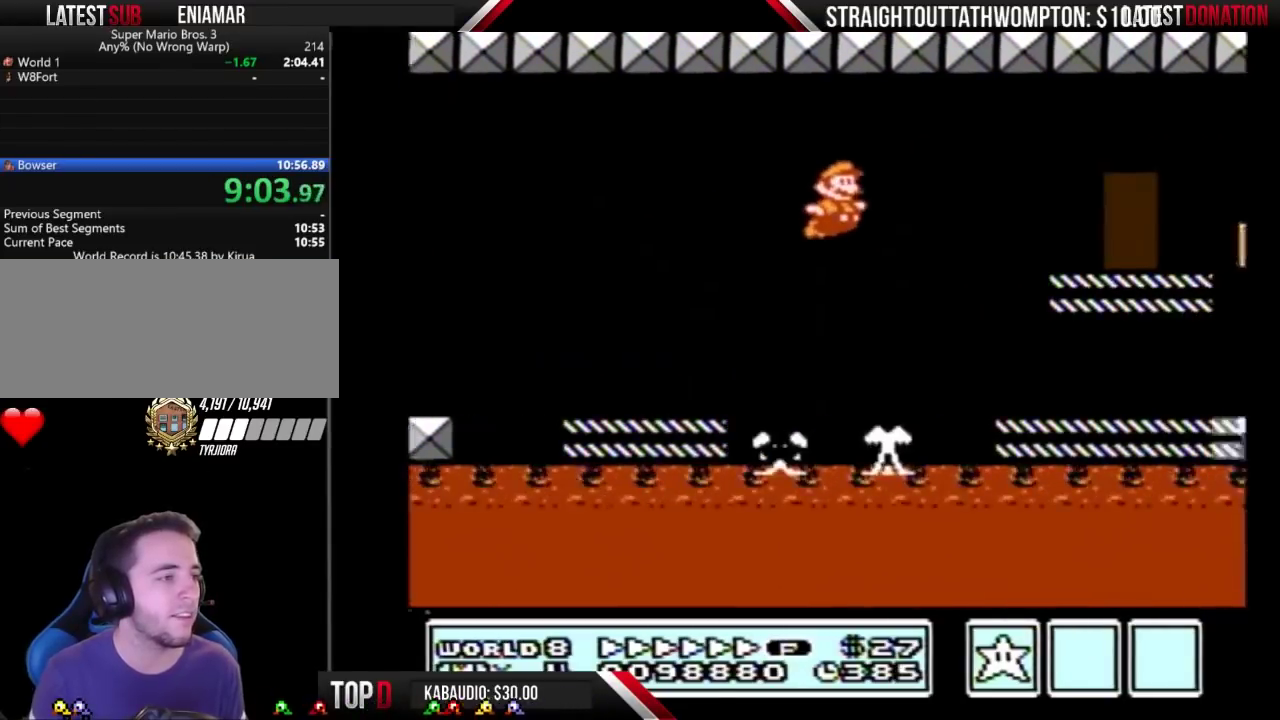
{"buttons": ["B", "DPAD_RIGHT"], "events": []}
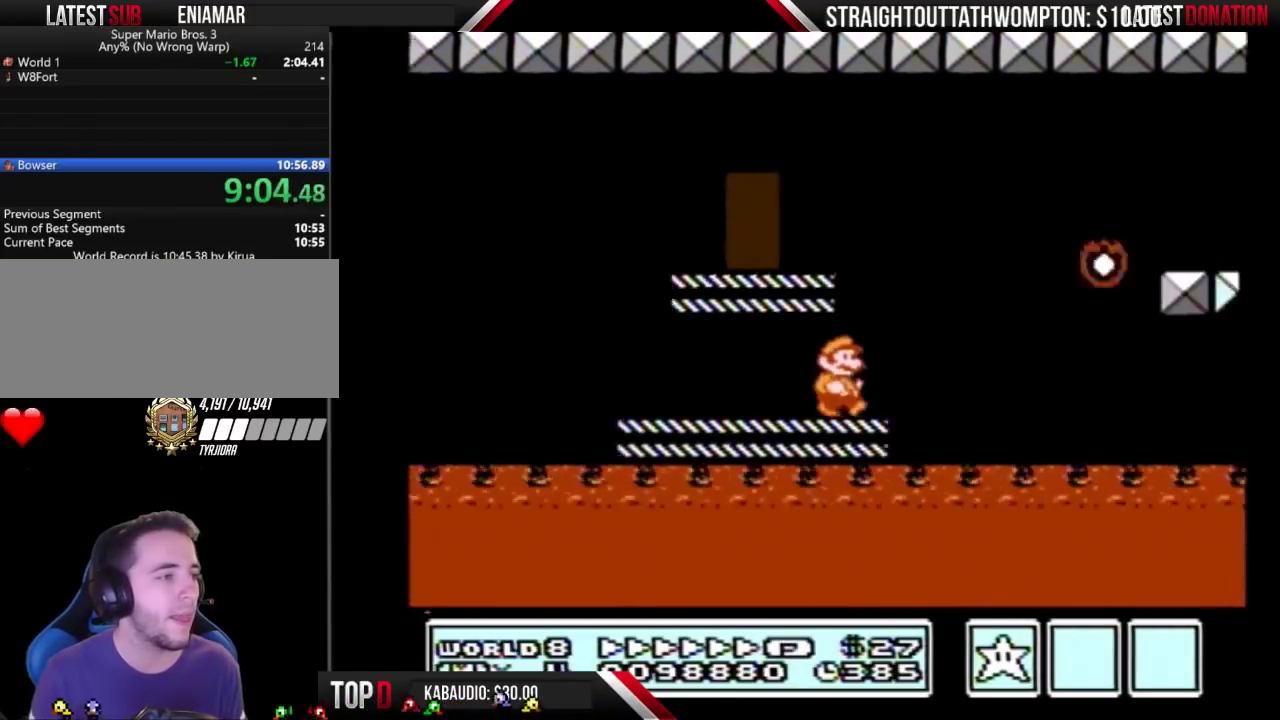
{"buttons": ["B", "DPAD_RIGHT"], "events": [[67, "A", "down"], [300, "A", "up"]]}
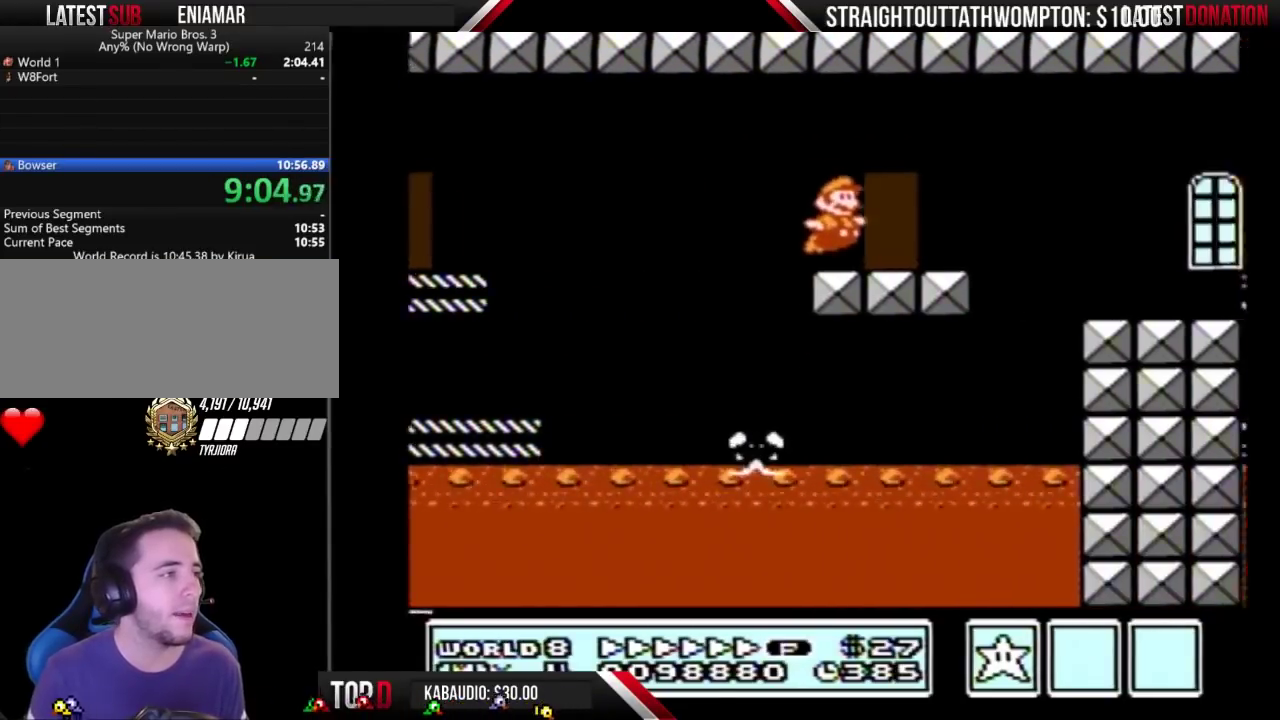
{"buttons": ["B"], "events": [[67, "DPAD_RIGHT", "up"], [133, "DPAD_UP", "down"], [267, "DPAD_UP", "up"]]}
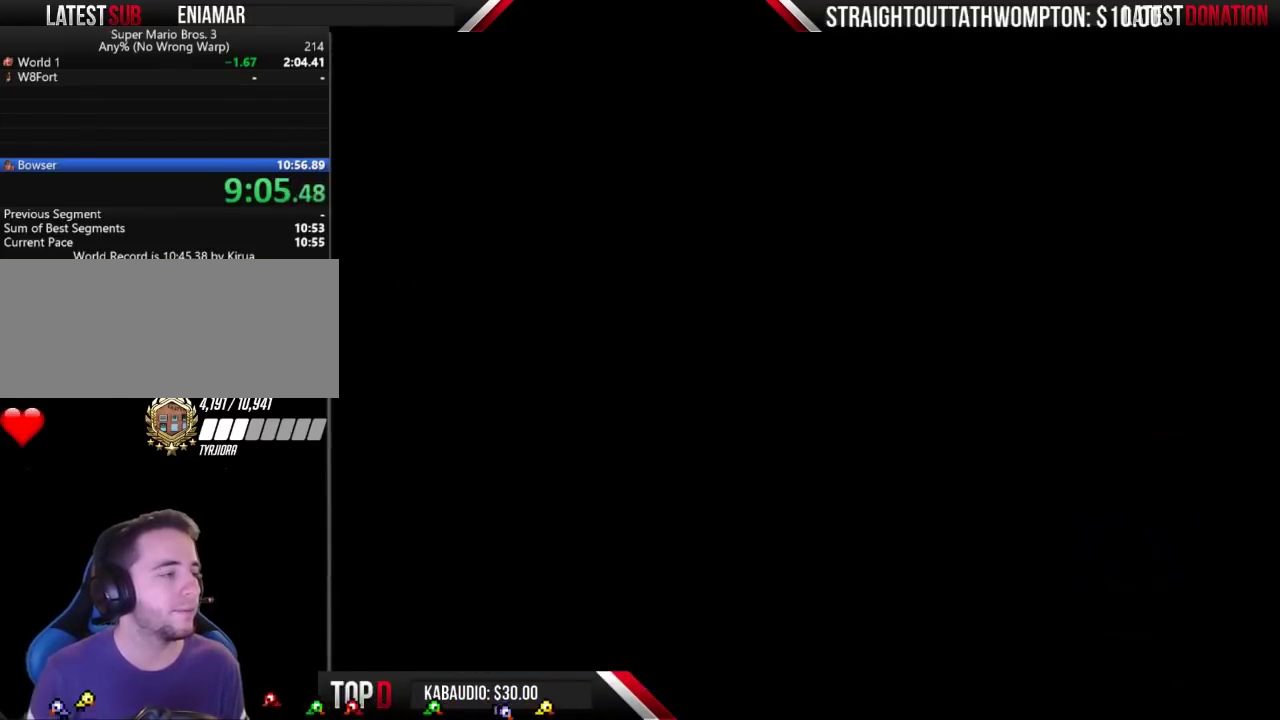
{"buttons": ["B", "DPAD_RIGHT"], "events": [[200, "DPAD_RIGHT", "down"]]}
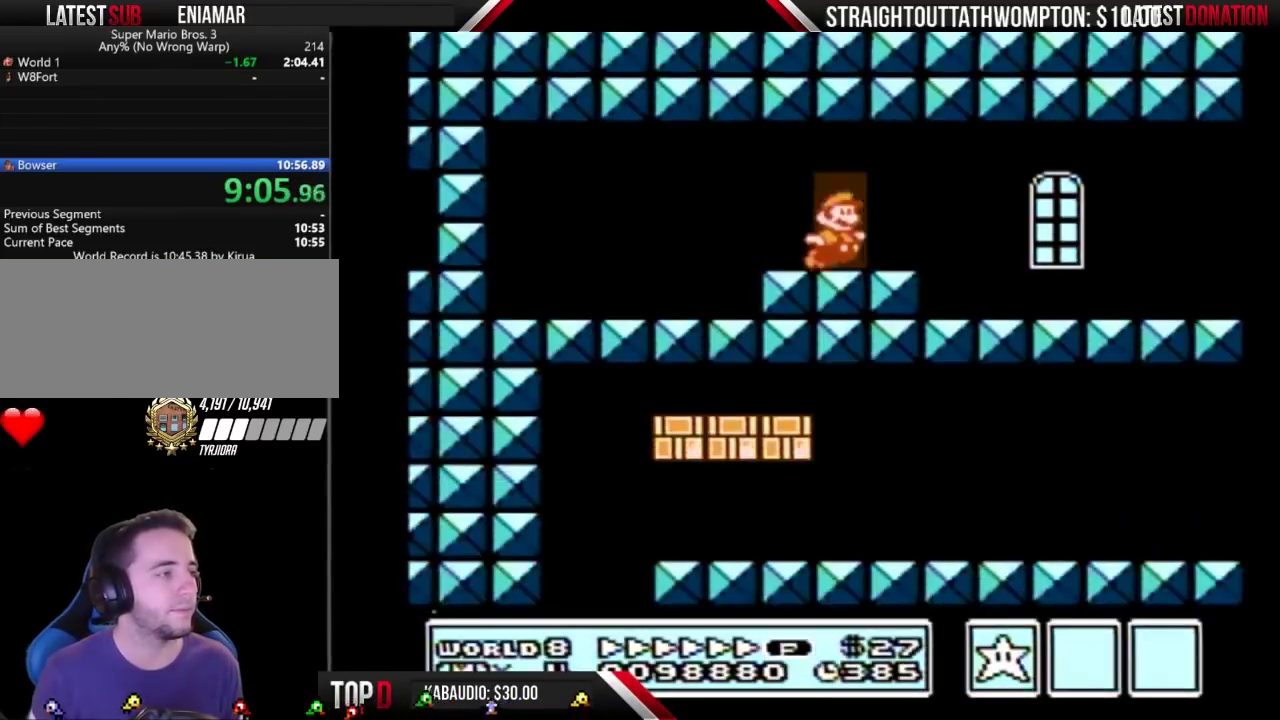
{"buttons": ["B", "DPAD_RIGHT"], "events": []}
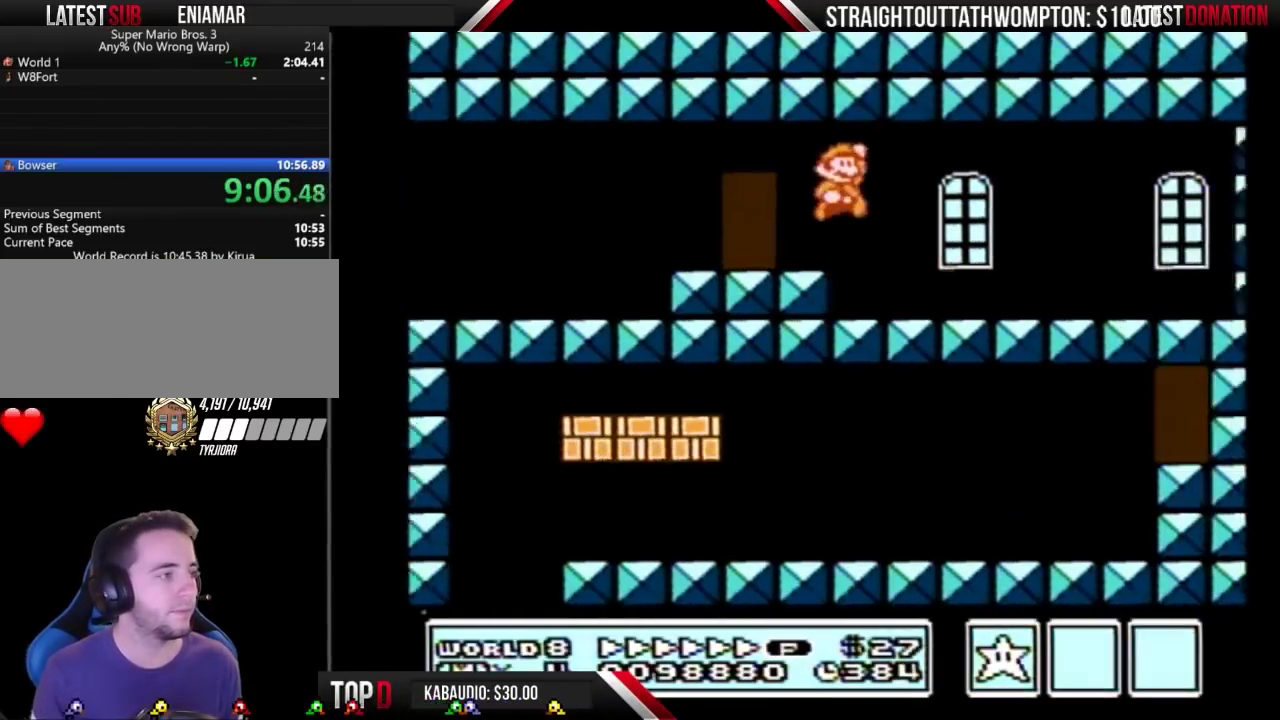
{"buttons": ["A", "B", "DPAD_RIGHT"], "events": [[500, "A", "down"]]}
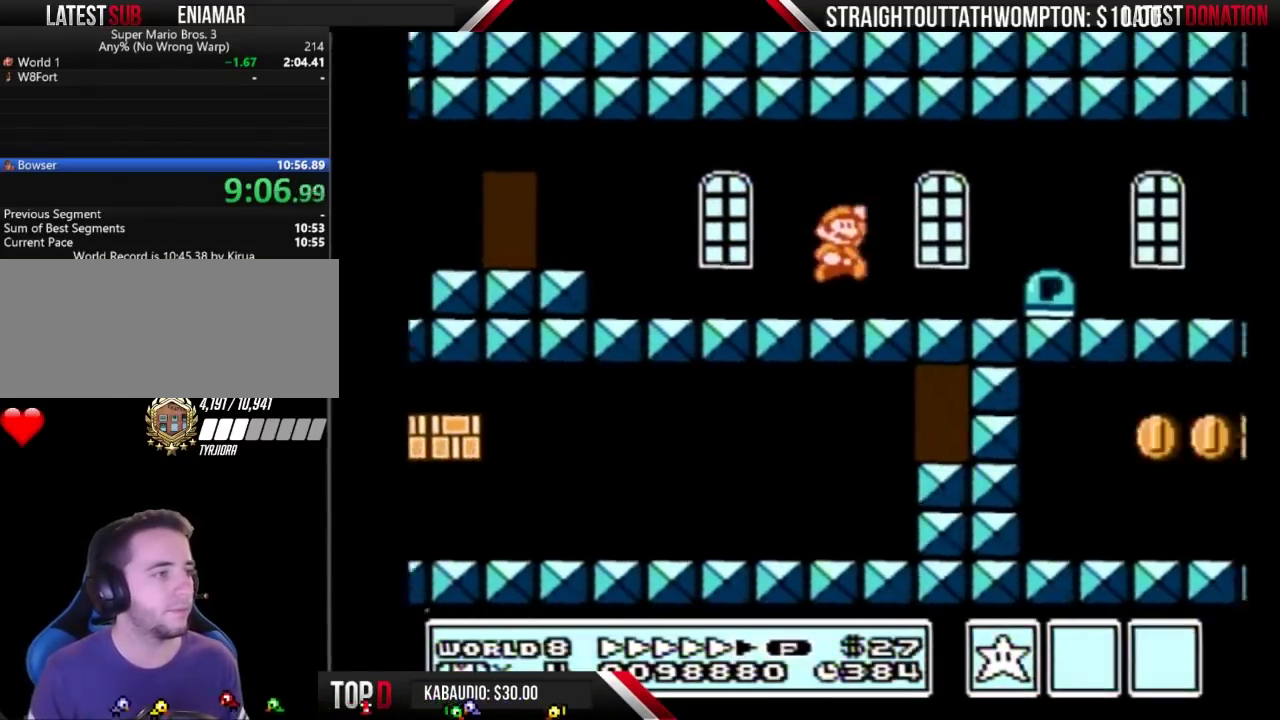
{"buttons": ["DPAD_RIGHT"], "events": [[100, "A", "up"], [433, "B", "up"]]}
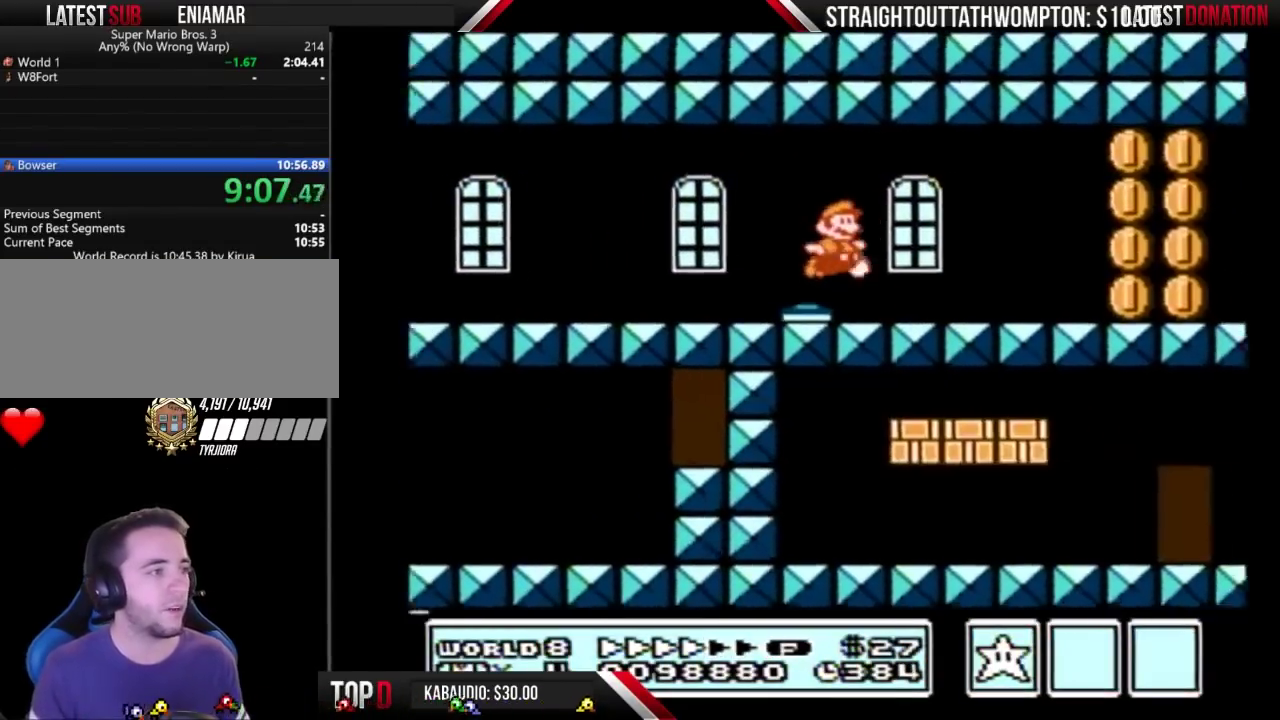
{"buttons": ["B", "DPAD_RIGHT"], "events": [[33, "B", "down"]]}
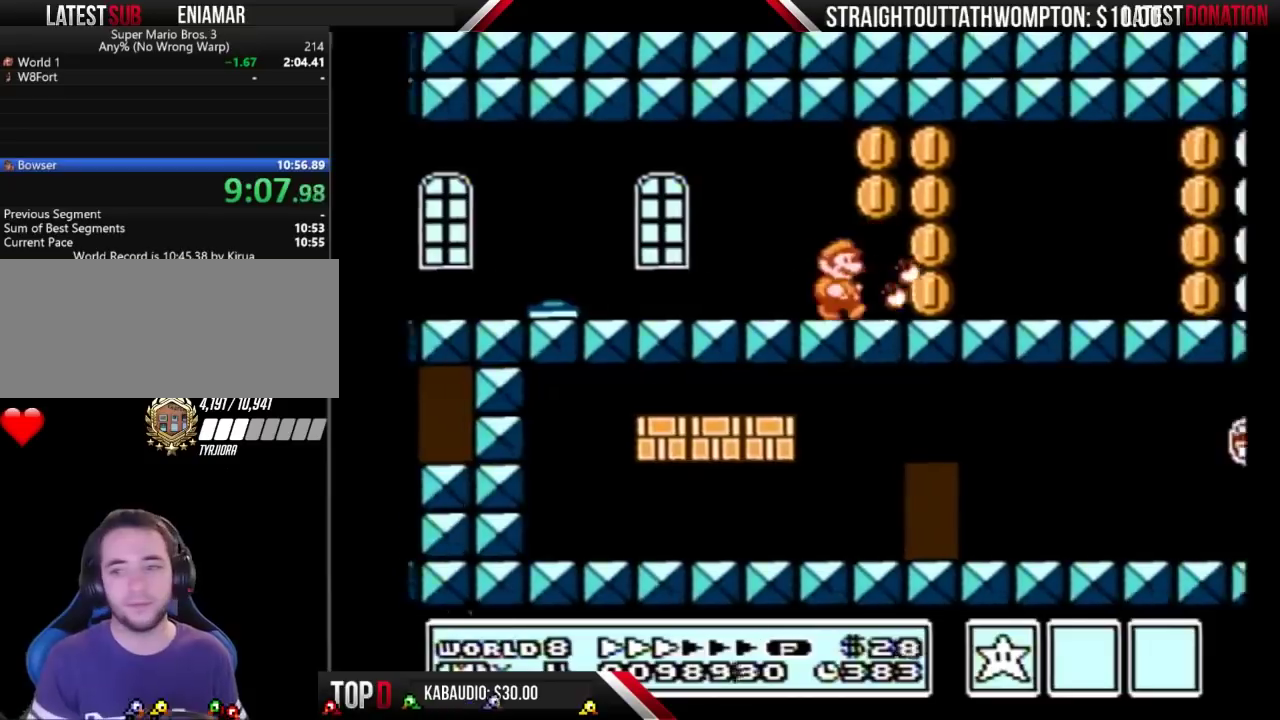
{"buttons": ["B", "DPAD_RIGHT"], "events": []}
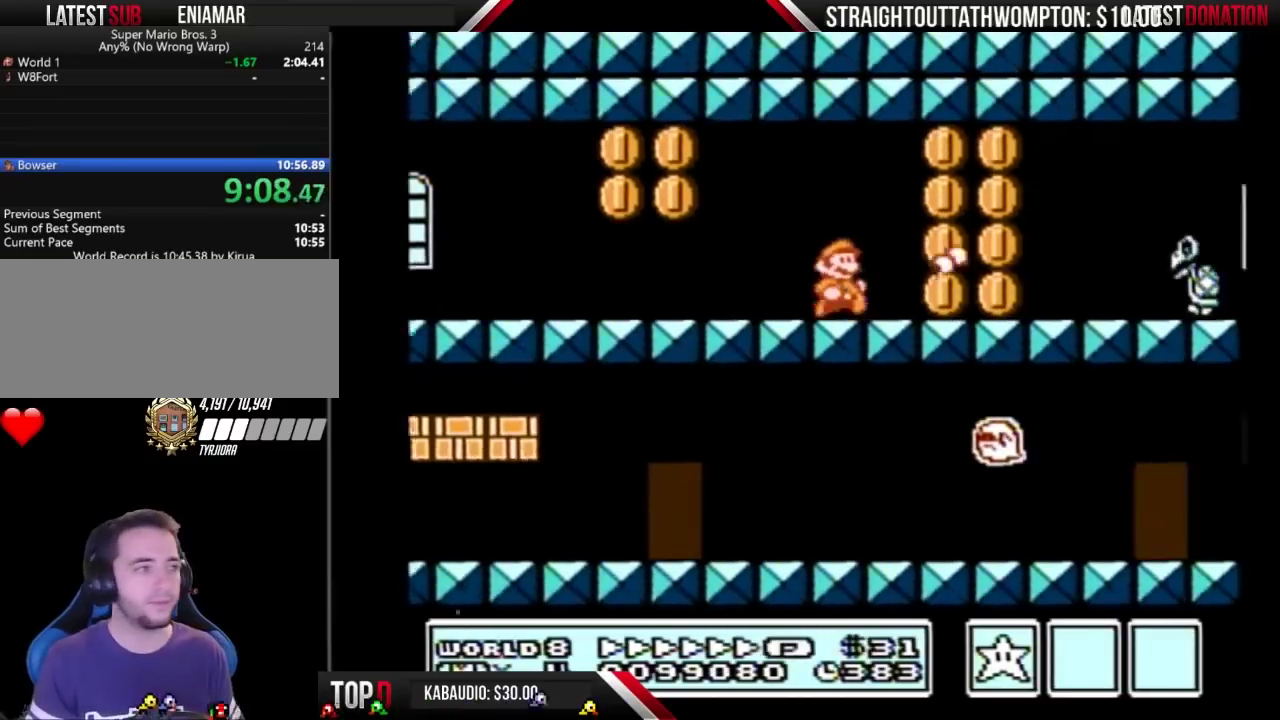
{"buttons": ["B", "DPAD_RIGHT"], "events": []}
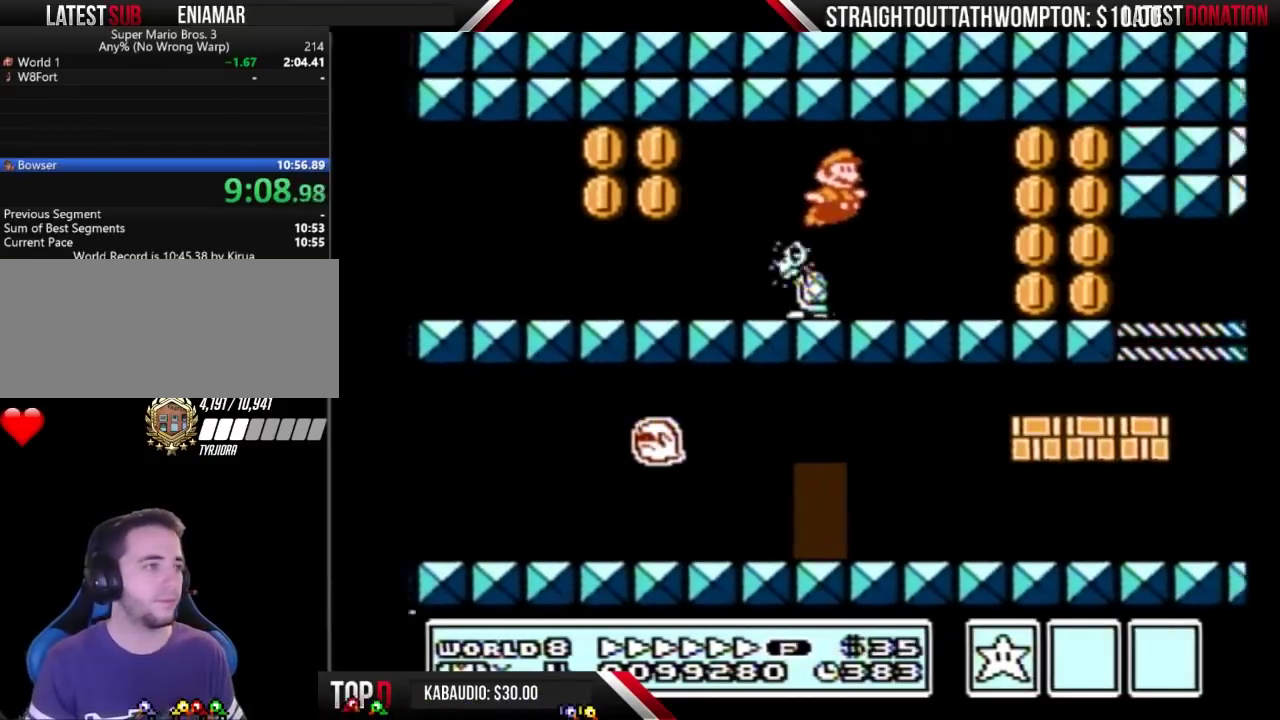
{"buttons": ["B", "DPAD_RIGHT"], "events": [[400, "A", "down"], [500, "A", "up"]]}
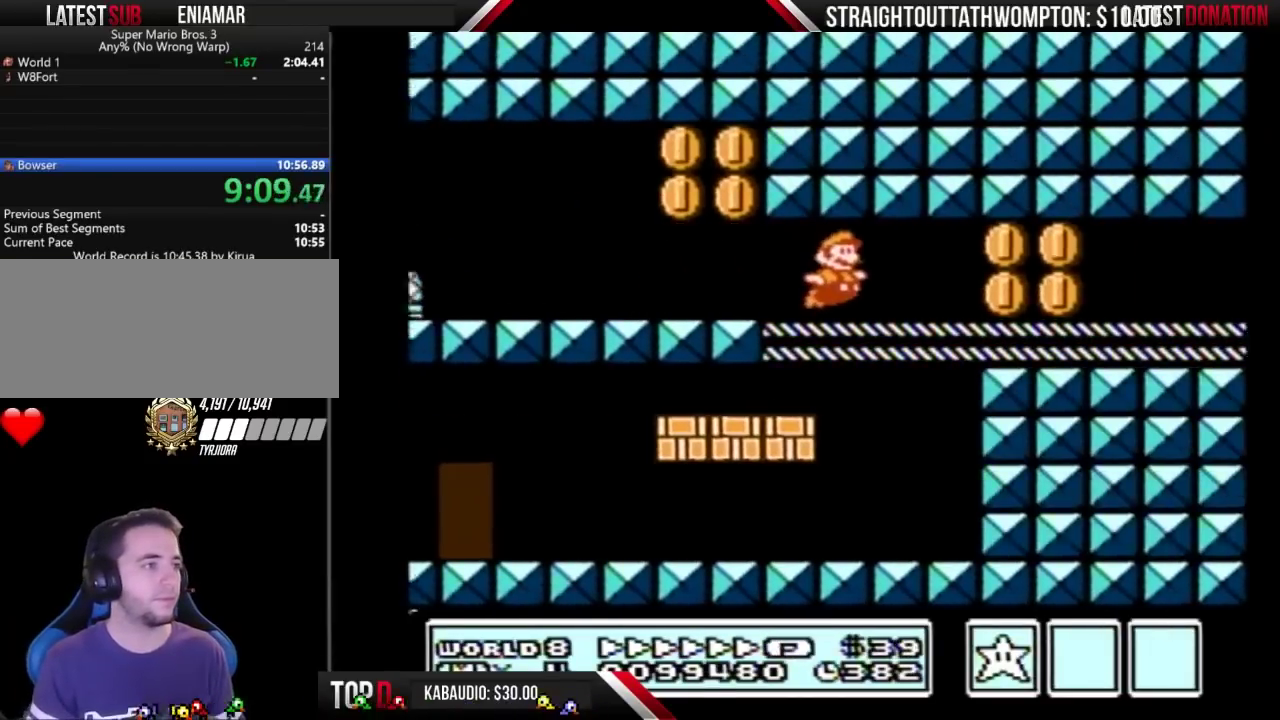
{"buttons": ["B", "DPAD_RIGHT"], "events": [[133, "A", "down"], [233, "A", "up"], [400, "A", "down"], [500, "A", "up"]]}
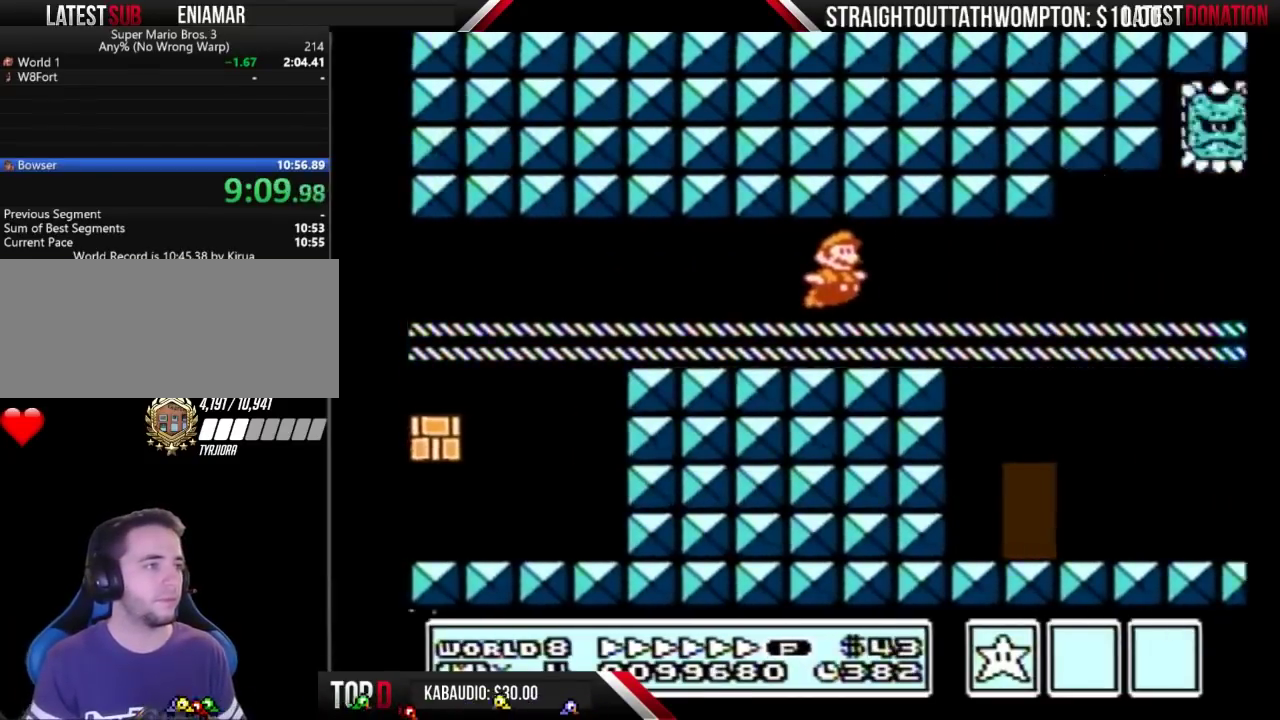
{"buttons": ["B", "DPAD_RIGHT"], "events": []}
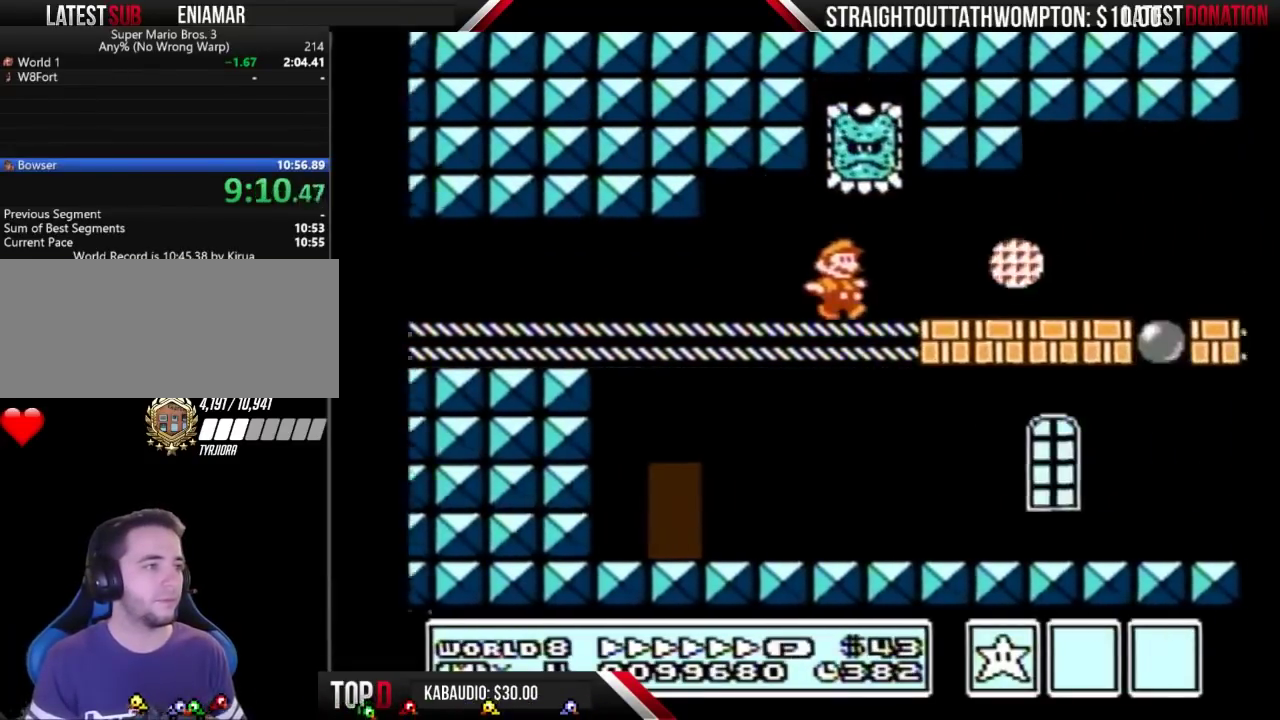
{"buttons": ["B", "DPAD_RIGHT"], "events": []}
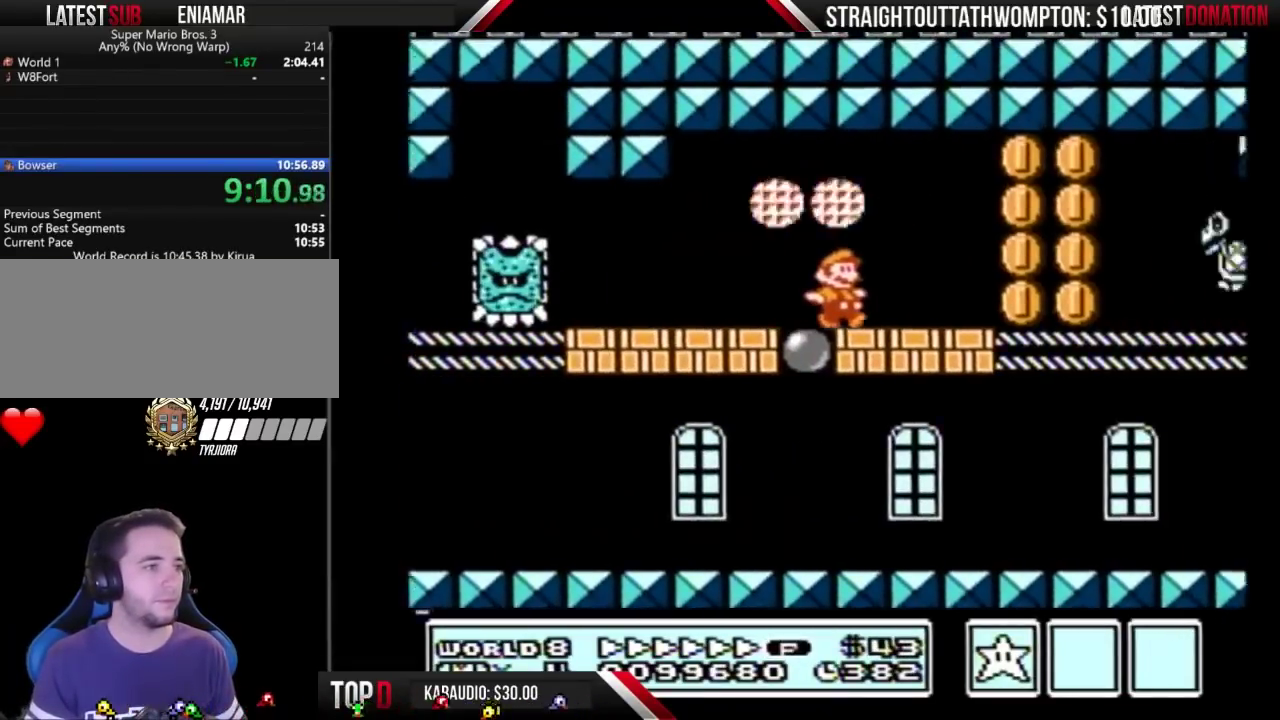
{"buttons": ["B", "DPAD_RIGHT"], "events": [[167, "A", "down"], [233, "A", "up"], [267, "B", "up"], [333, "B", "down"]]}